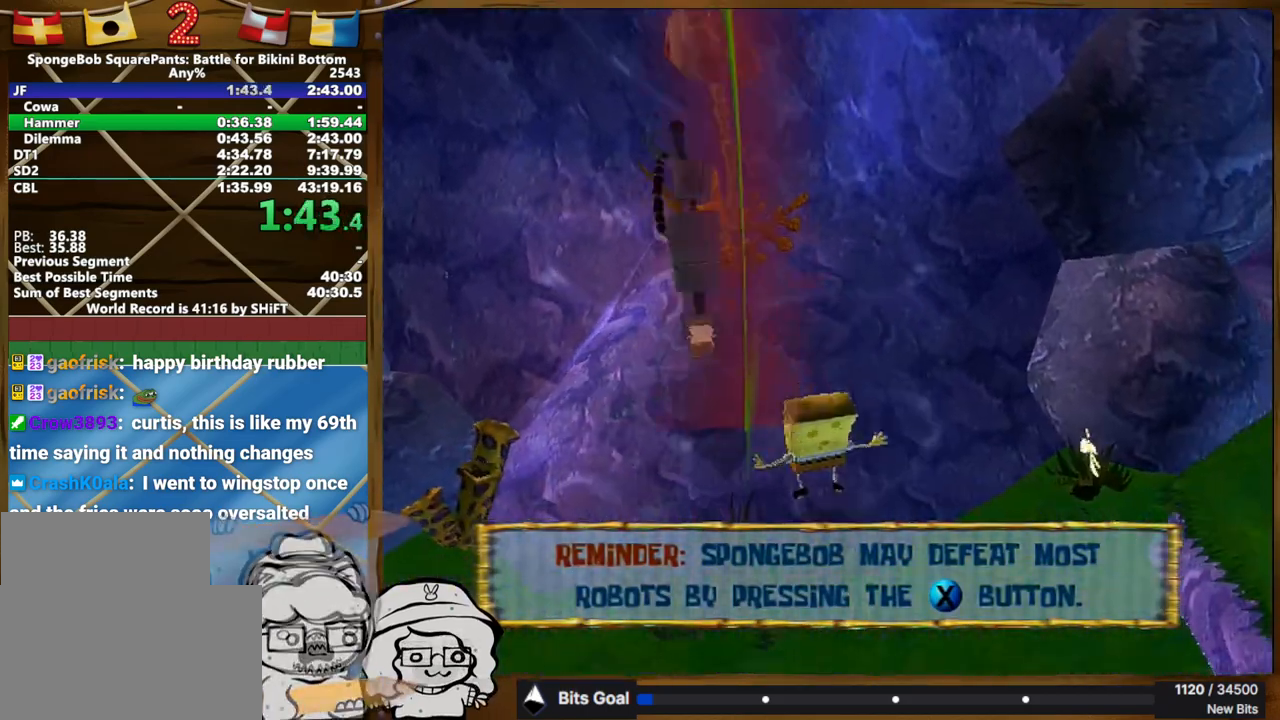
Gameplay with a controller (Xbox layout); each line is a JSON object with the inputs held at the frame after it. "events" lists button and stick changes between this image and that frame as [ms after this image, input, new state], when the widget could be followed in between. Not read: A HOME L1 L3 R1 R3 SELECT START.
{"buttons": [], "left_stick": "center", "right_stick": "center", "events": [[117, "left_stick", "center"], [167, "left_stick", "up-left"], [250, "L2", "down"], [450, "L2", "up"], [500, "left_stick", "center"]]}
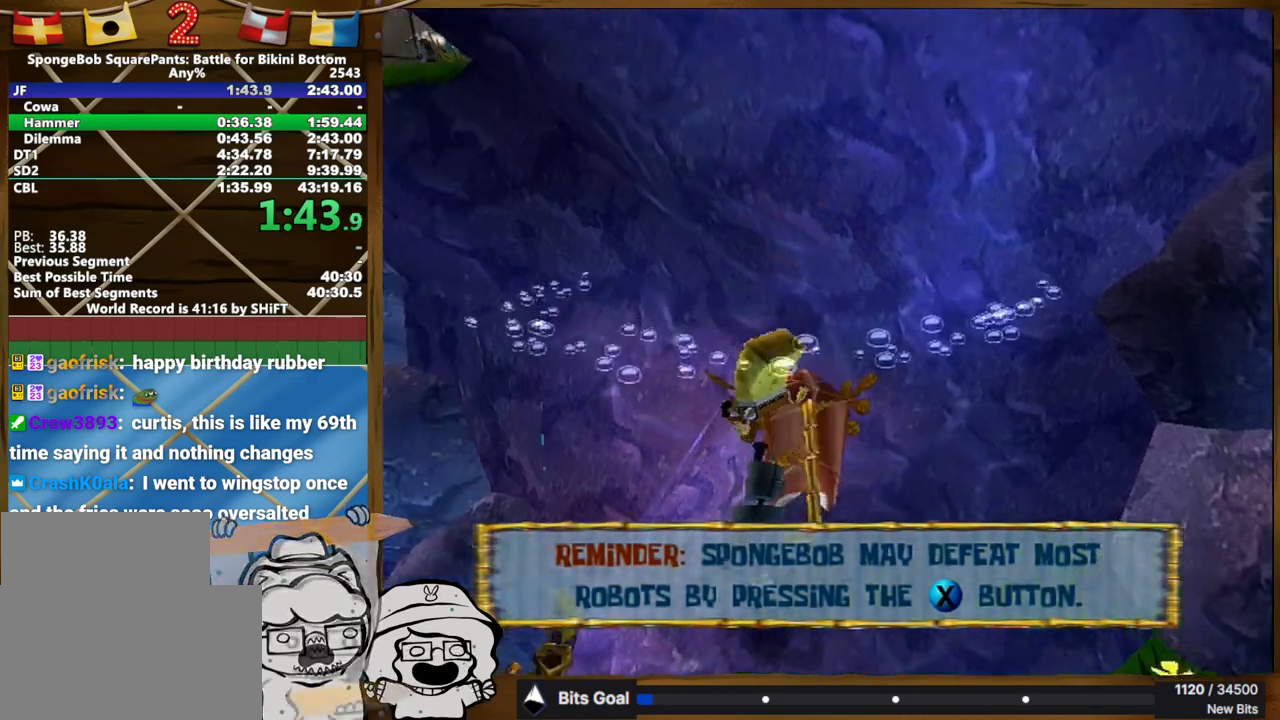
{"buttons": [], "left_stick": "up-left", "right_stick": "left", "events": [[100, "left_stick", "left"], [117, "right_stick", "left"], [233, "left_stick", "up-left"]]}
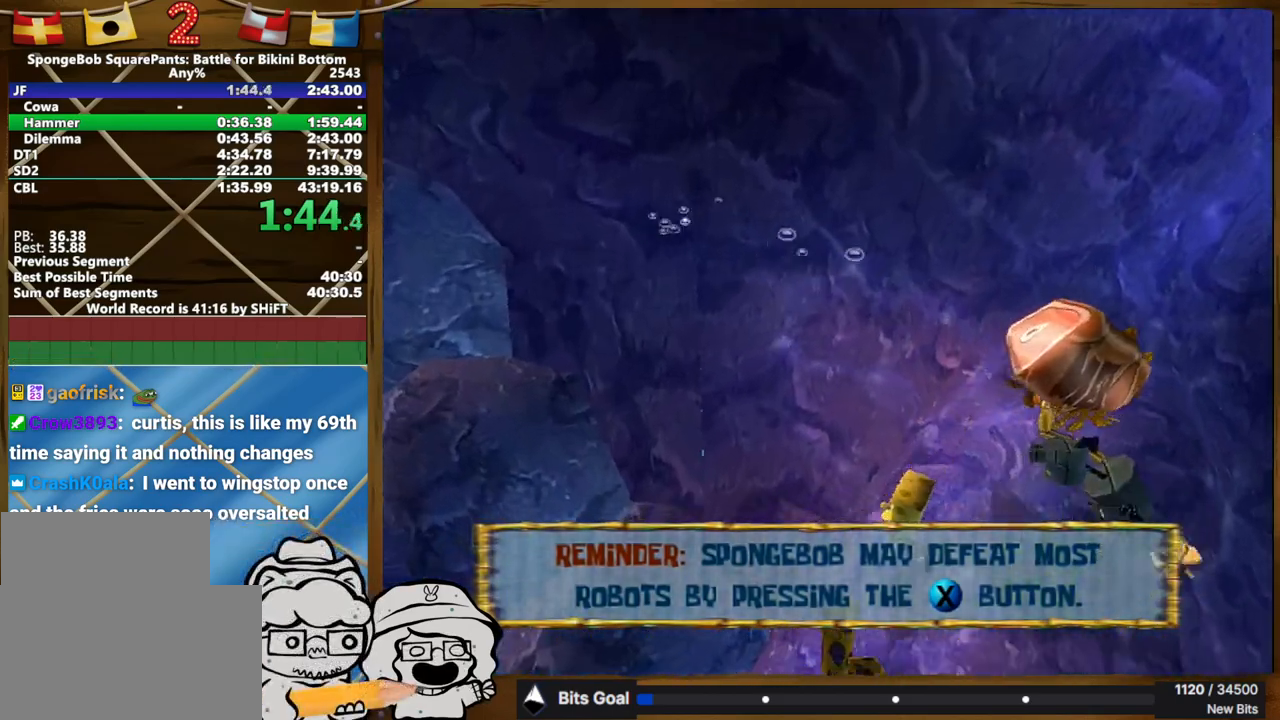
{"buttons": [], "left_stick": "center", "right_stick": "center", "events": [[33, "right_stick", "center"], [150, "left_stick", "up"], [267, "left_stick", "center"]]}
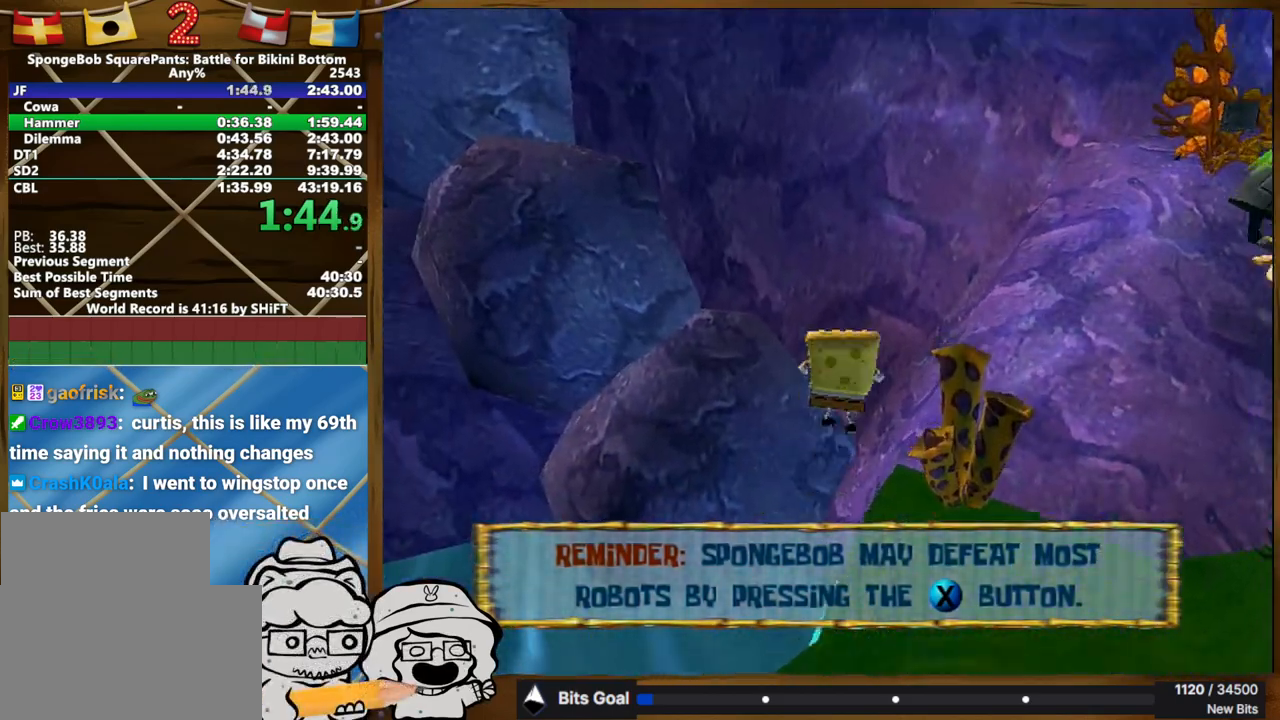
{"buttons": [], "left_stick": "center", "right_stick": "center", "events": []}
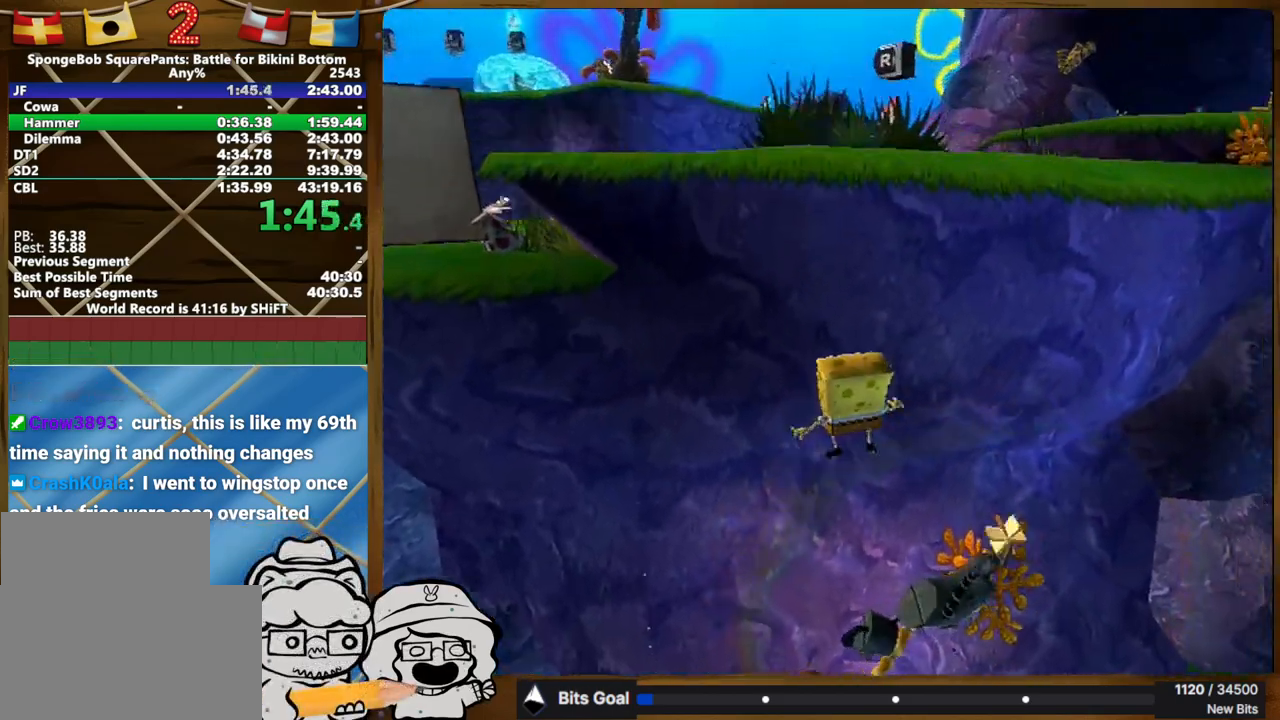
{"buttons": ["L2"], "left_stick": "up", "right_stick": "center", "events": [[250, "left_stick", "up"], [267, "L2", "down"]]}
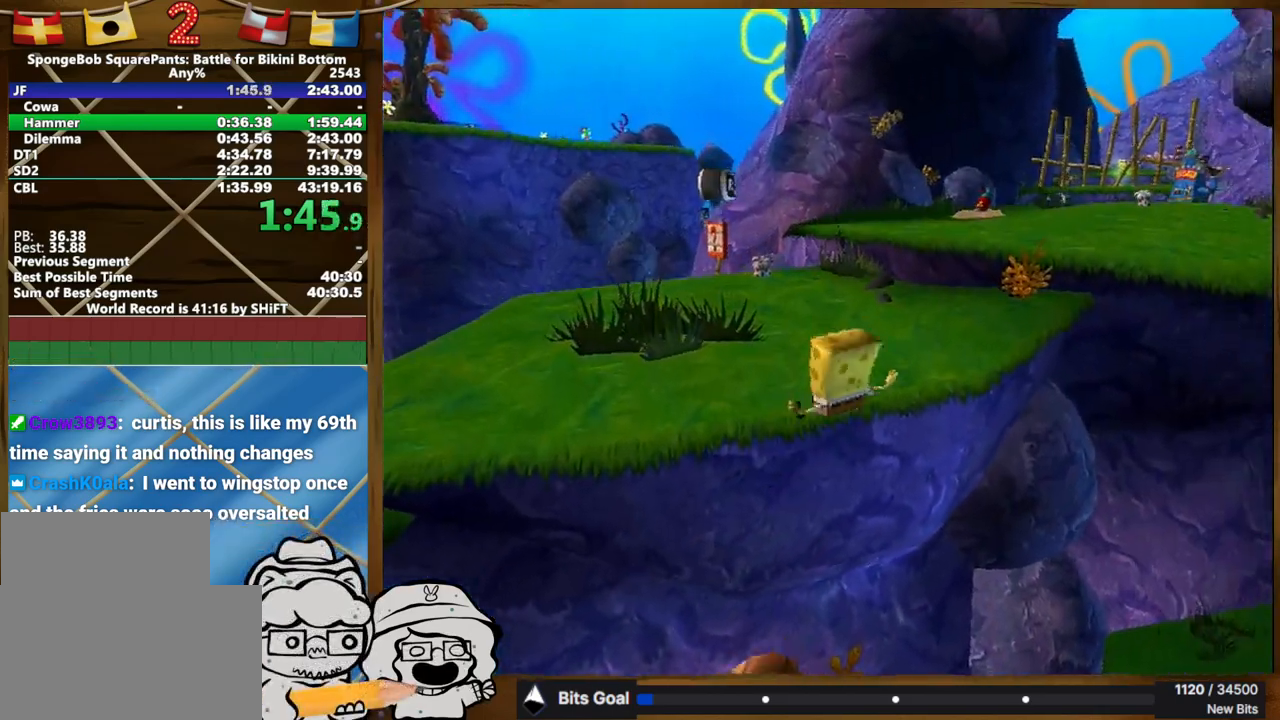
{"buttons": [], "left_stick": "up", "right_stick": "center", "events": [[17, "right_stick", "left"], [233, "L2", "up"], [250, "right_stick", "center"]]}
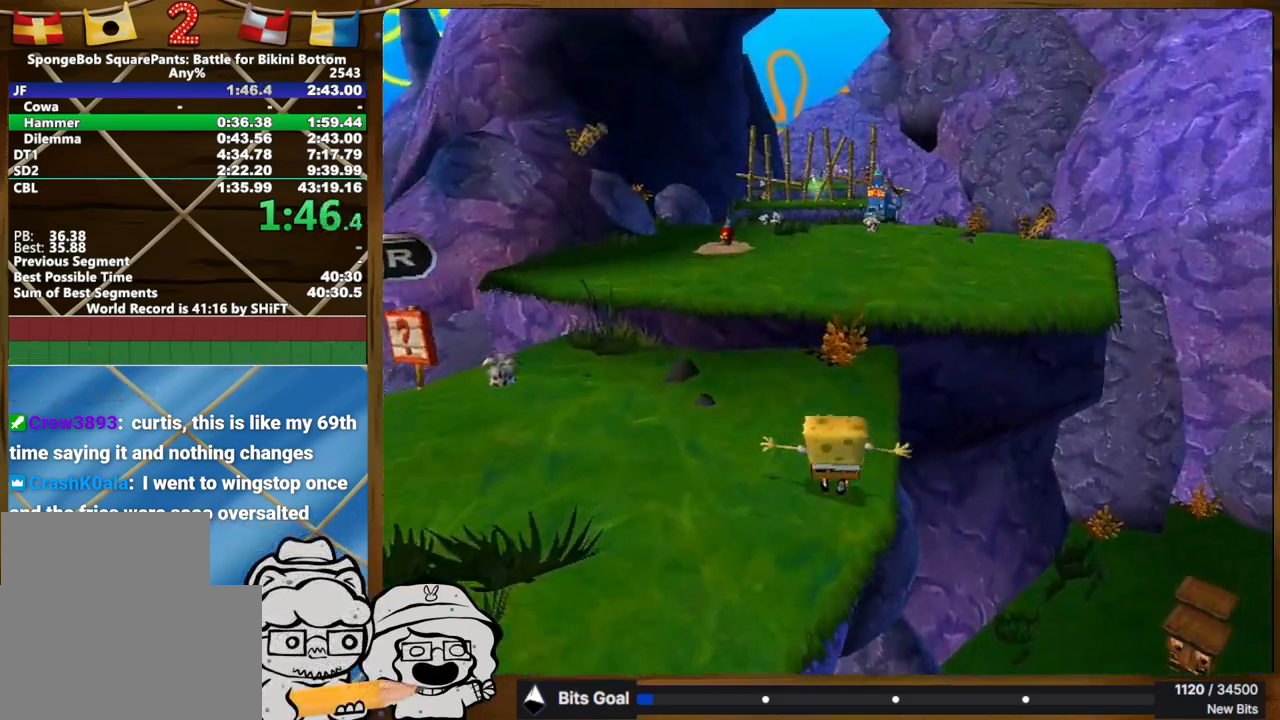
{"buttons": [], "left_stick": "up", "right_stick": "center", "events": [[83, "L2", "down"], [150, "L2", "up"]]}
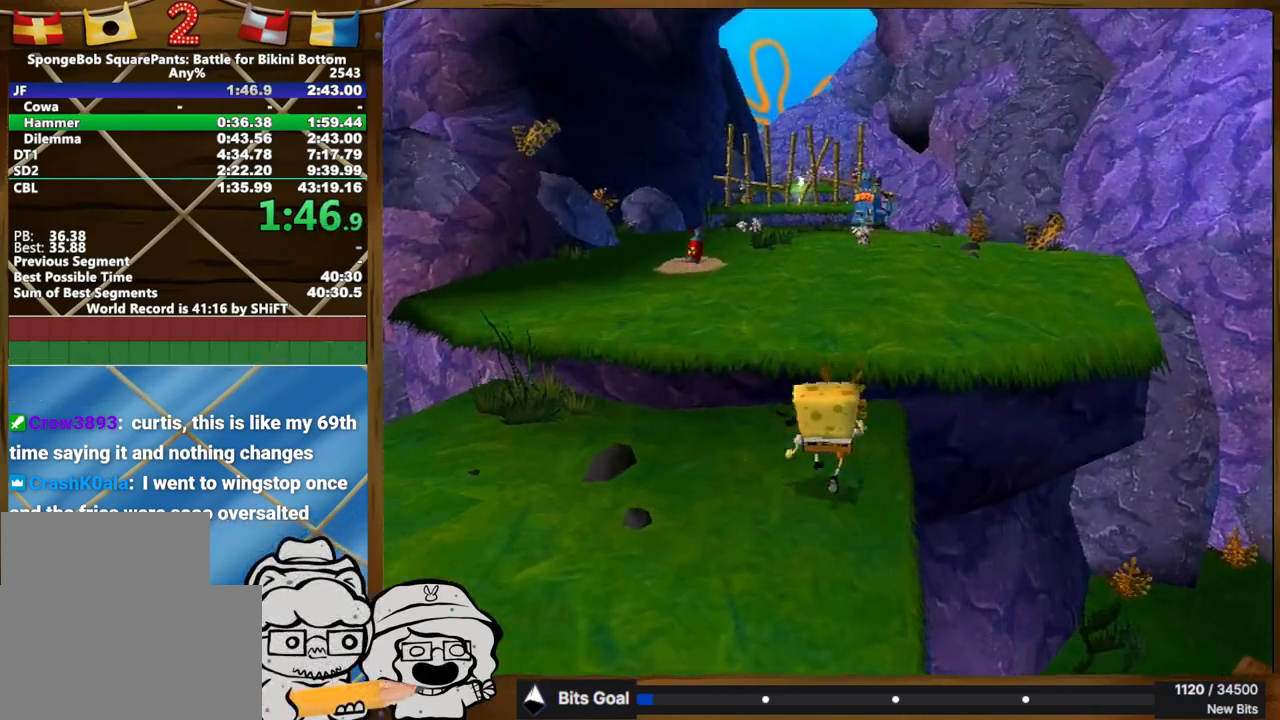
{"buttons": [], "left_stick": "up", "right_stick": "center", "events": []}
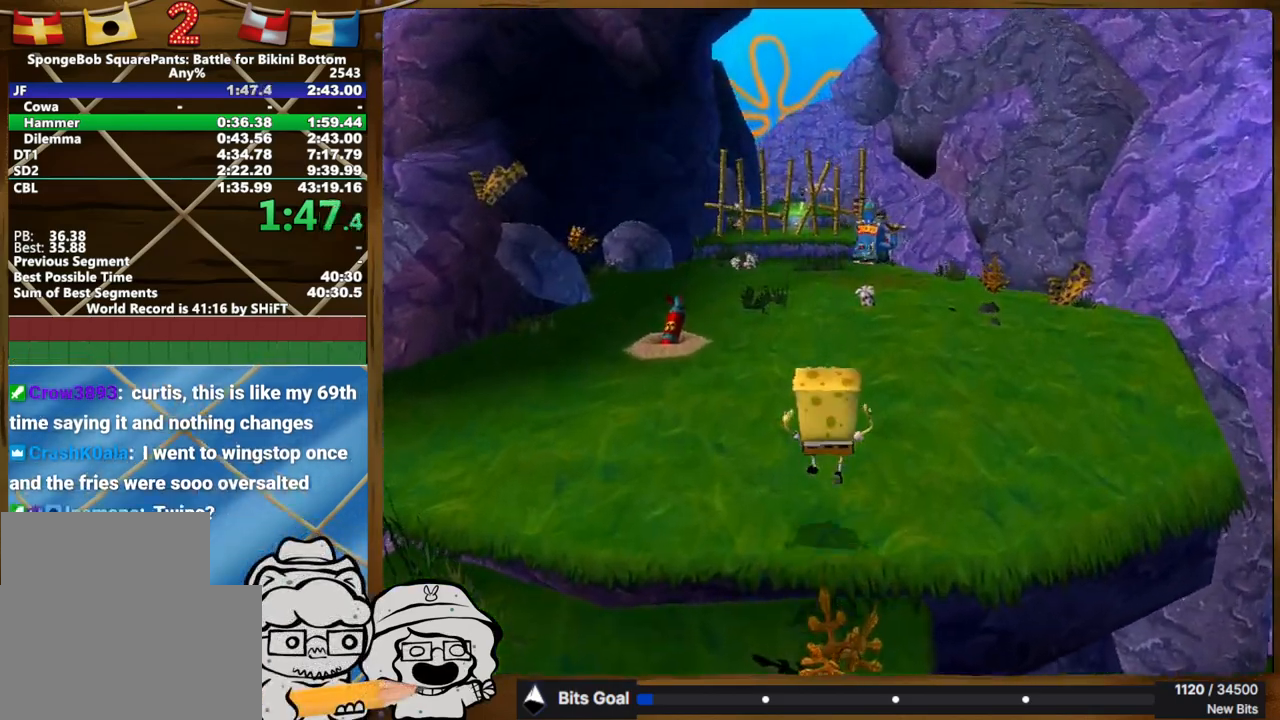
{"buttons": [], "left_stick": "up", "right_stick": "center", "events": []}
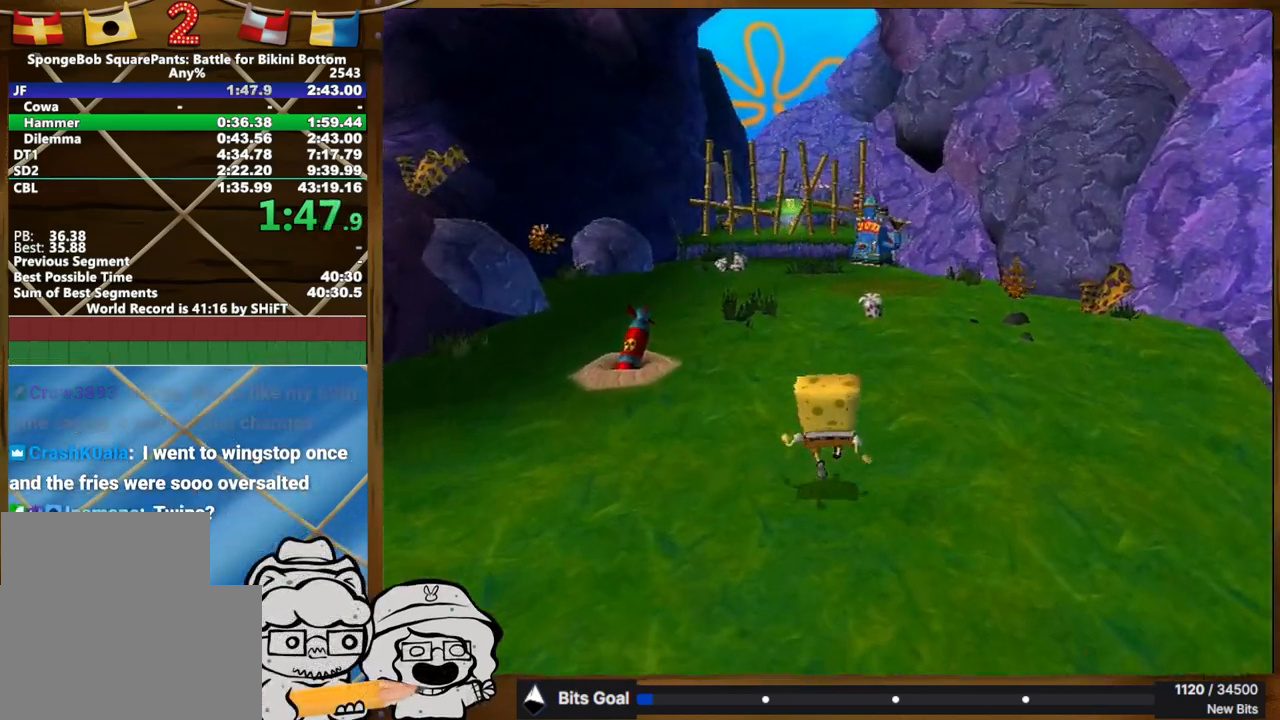
{"buttons": [], "left_stick": "up", "right_stick": "center", "events": [[67, "right_stick", "left"], [117, "right_stick", "center"]]}
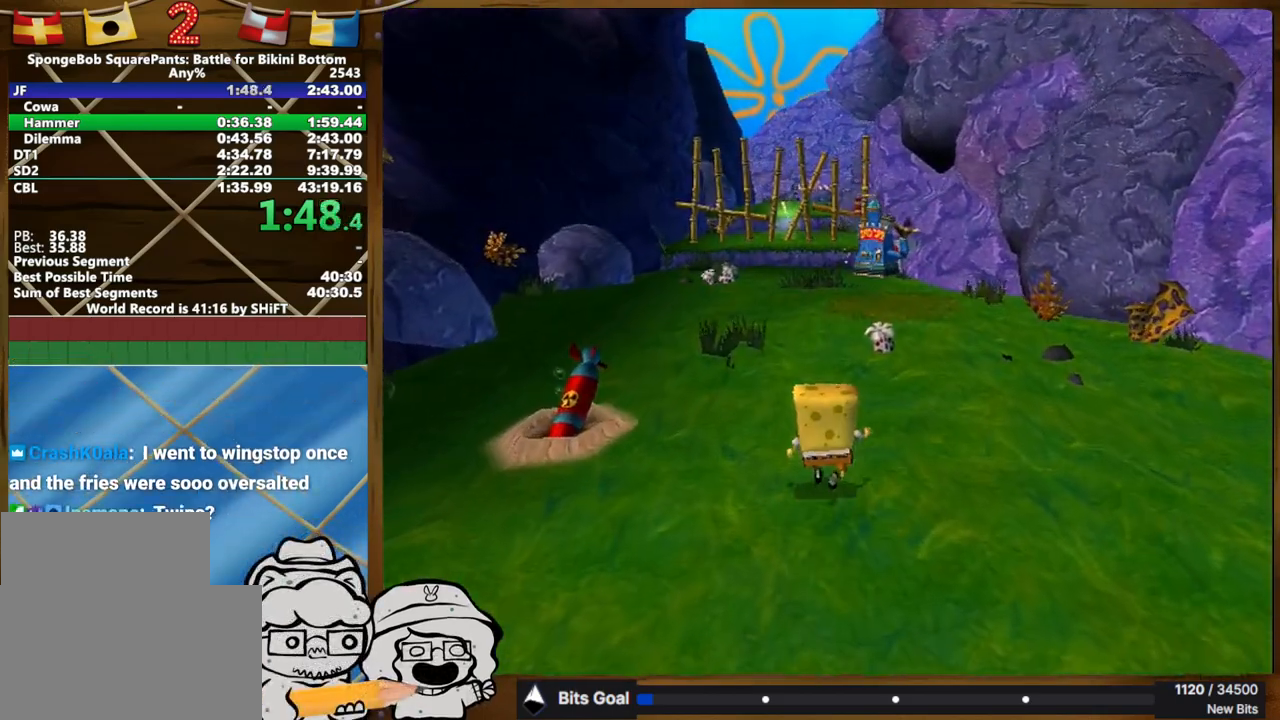
{"buttons": [], "left_stick": "up", "right_stick": "center", "events": []}
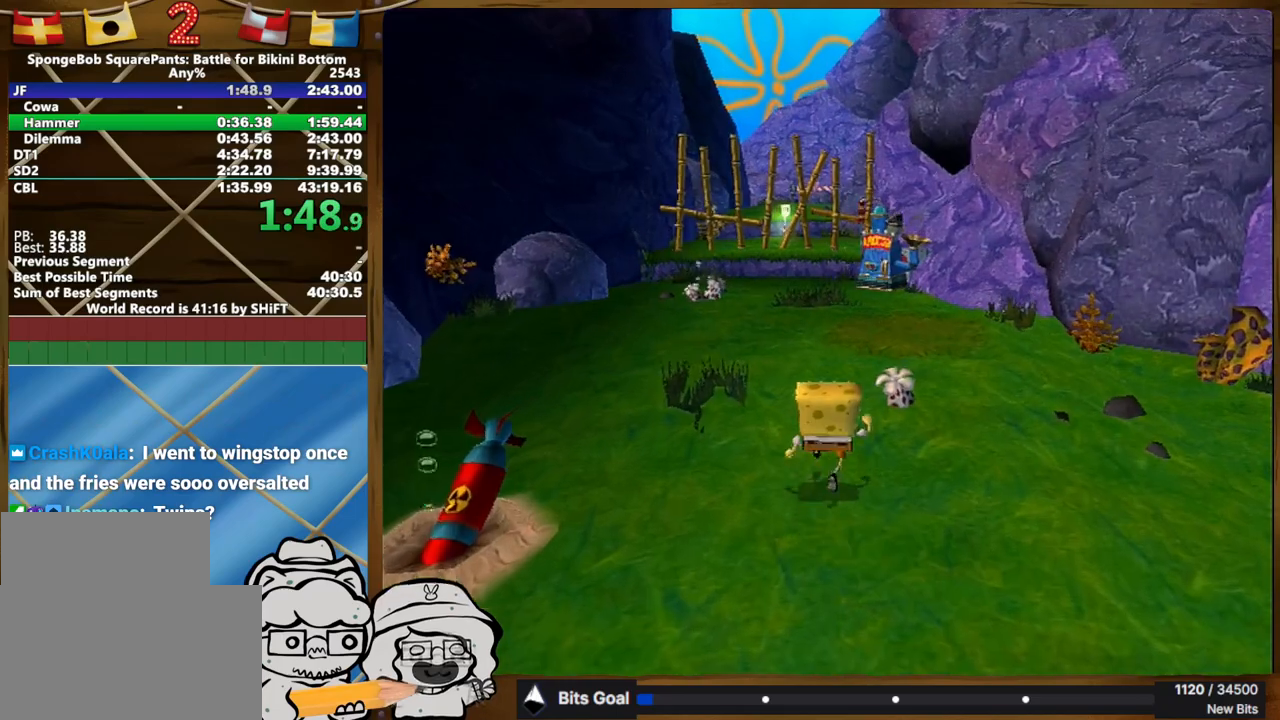
{"buttons": [], "left_stick": "up", "right_stick": "center", "events": []}
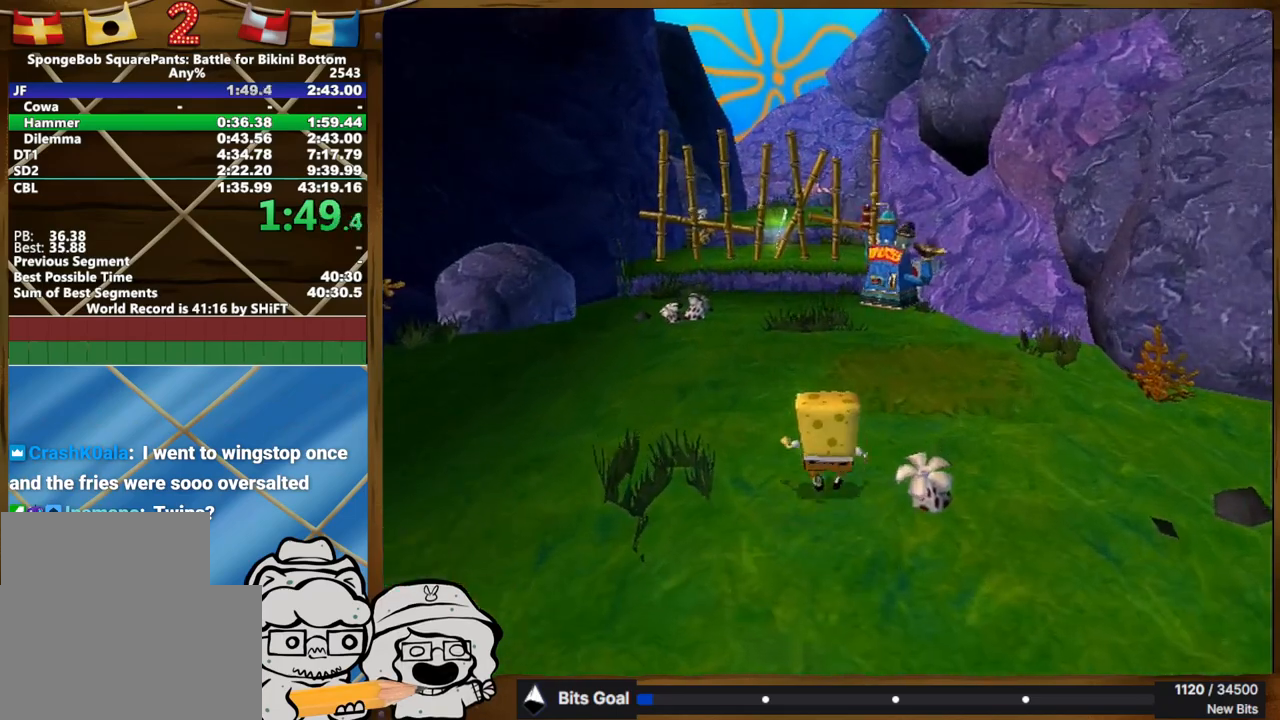
{"buttons": [], "left_stick": "up", "right_stick": "center", "events": []}
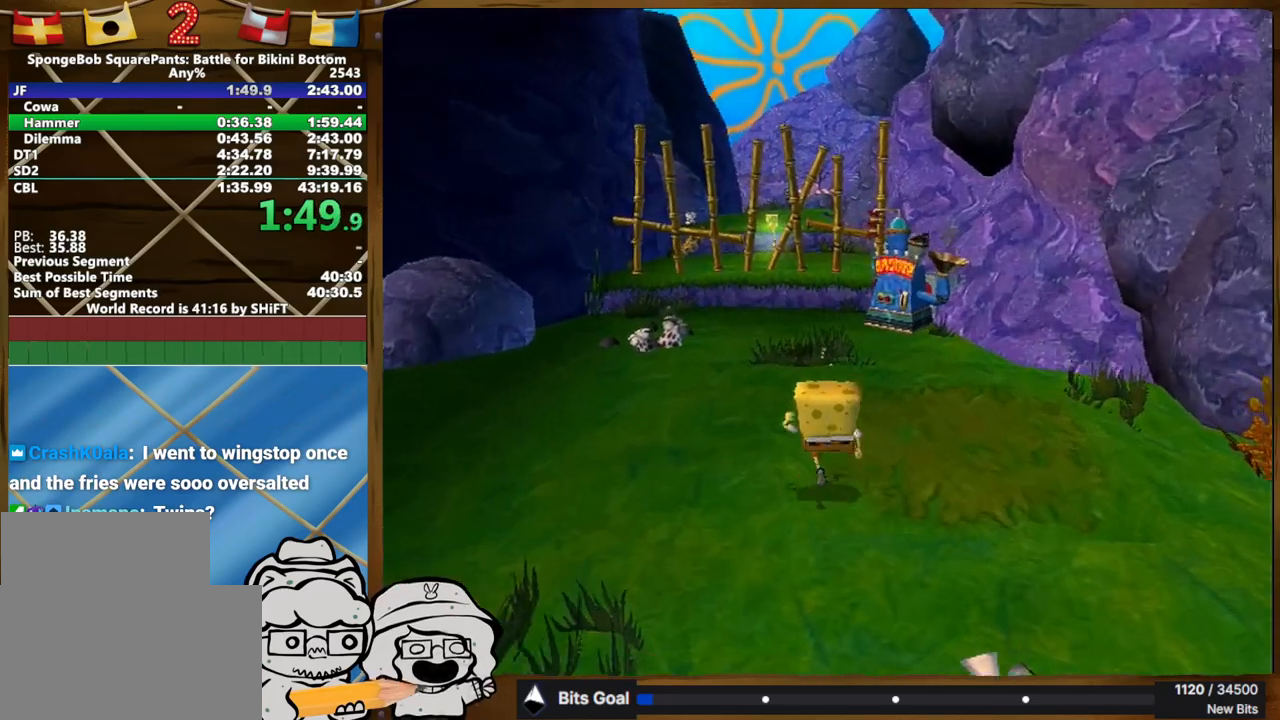
{"buttons": [], "left_stick": "up", "right_stick": "center", "events": []}
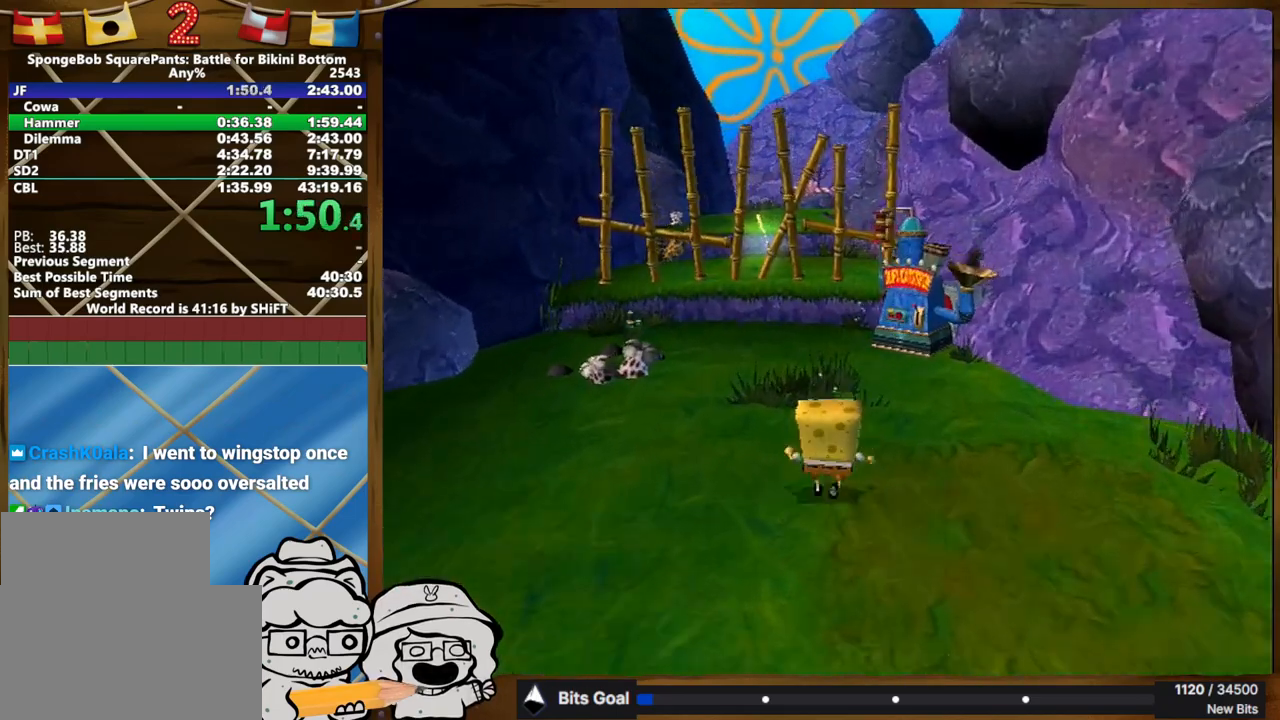
{"buttons": [], "left_stick": "up", "right_stick": "left", "events": [[33, "right_stick", "left"]]}
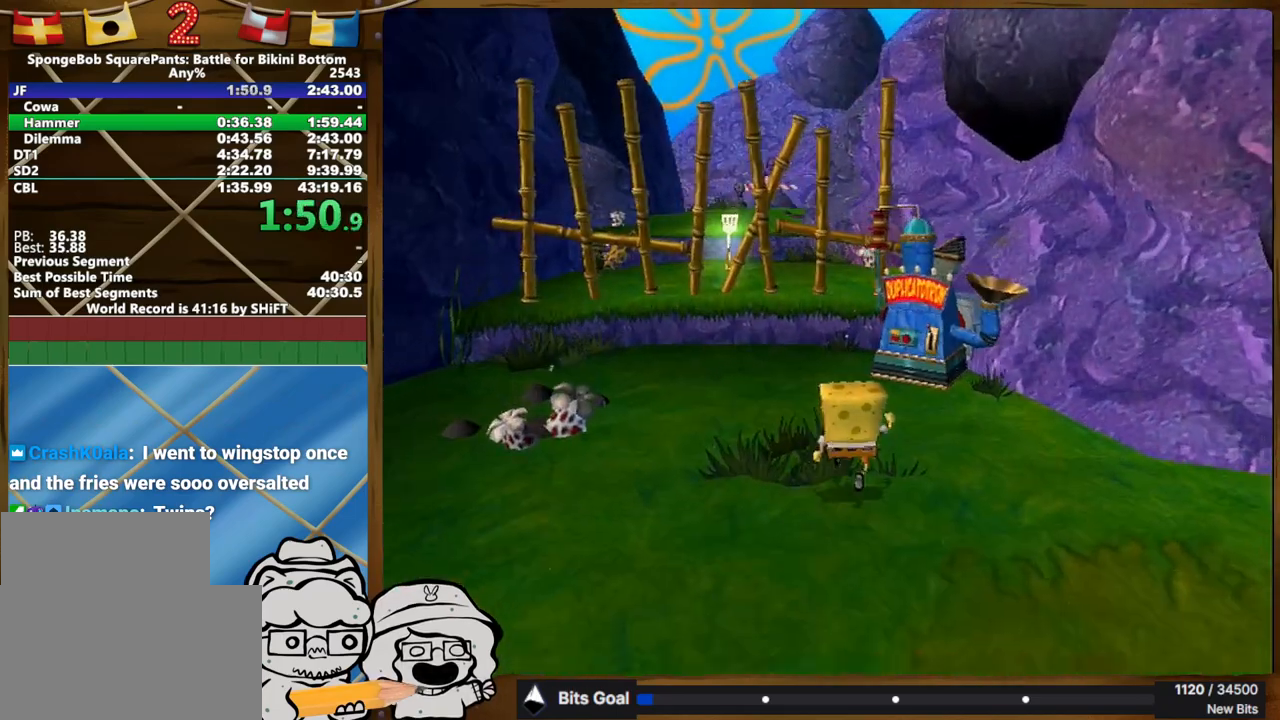
{"buttons": [], "left_stick": "up", "right_stick": "left", "events": []}
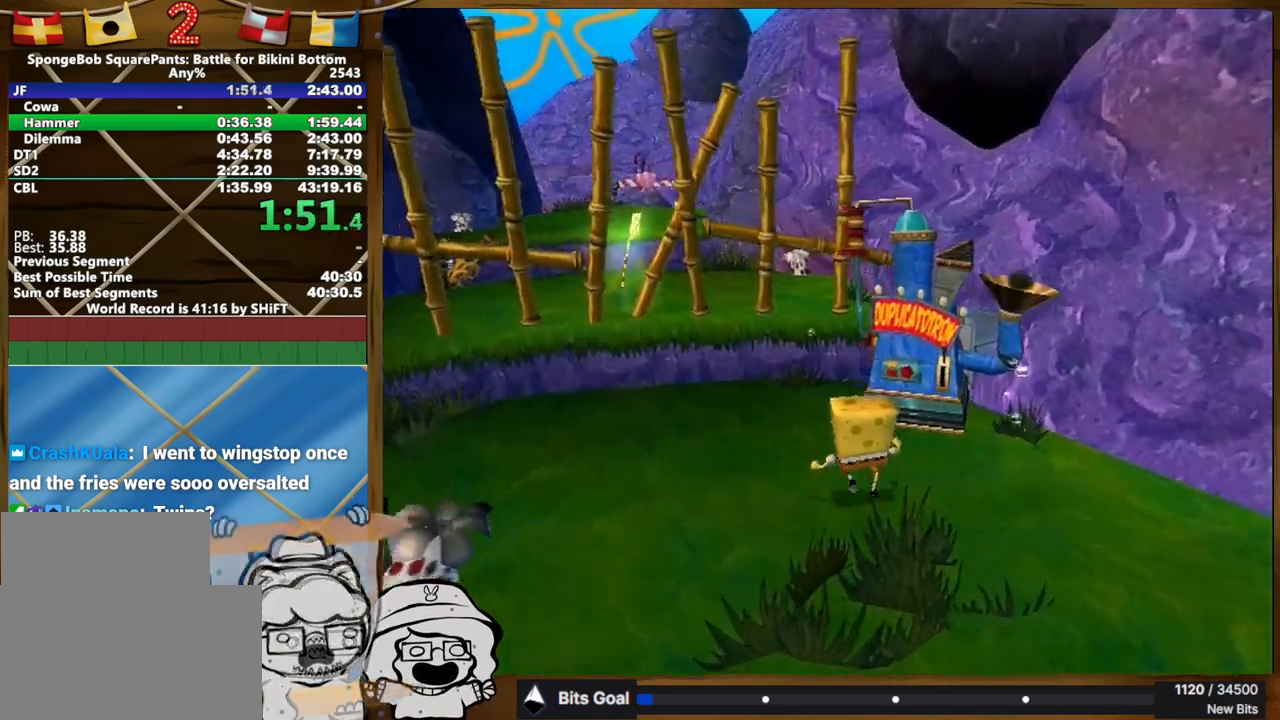
{"buttons": [], "left_stick": "up", "right_stick": "center", "events": [[450, "right_stick", "center"]]}
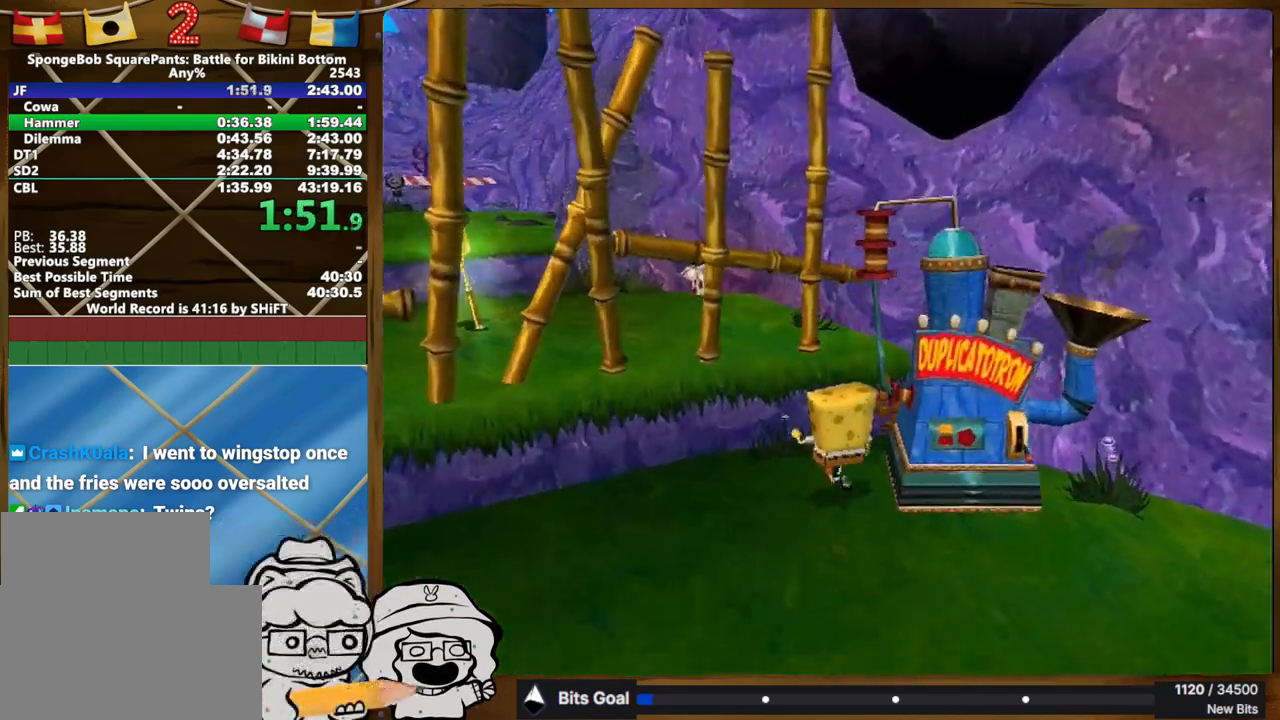
{"buttons": [], "left_stick": "up-left", "right_stick": "right"}
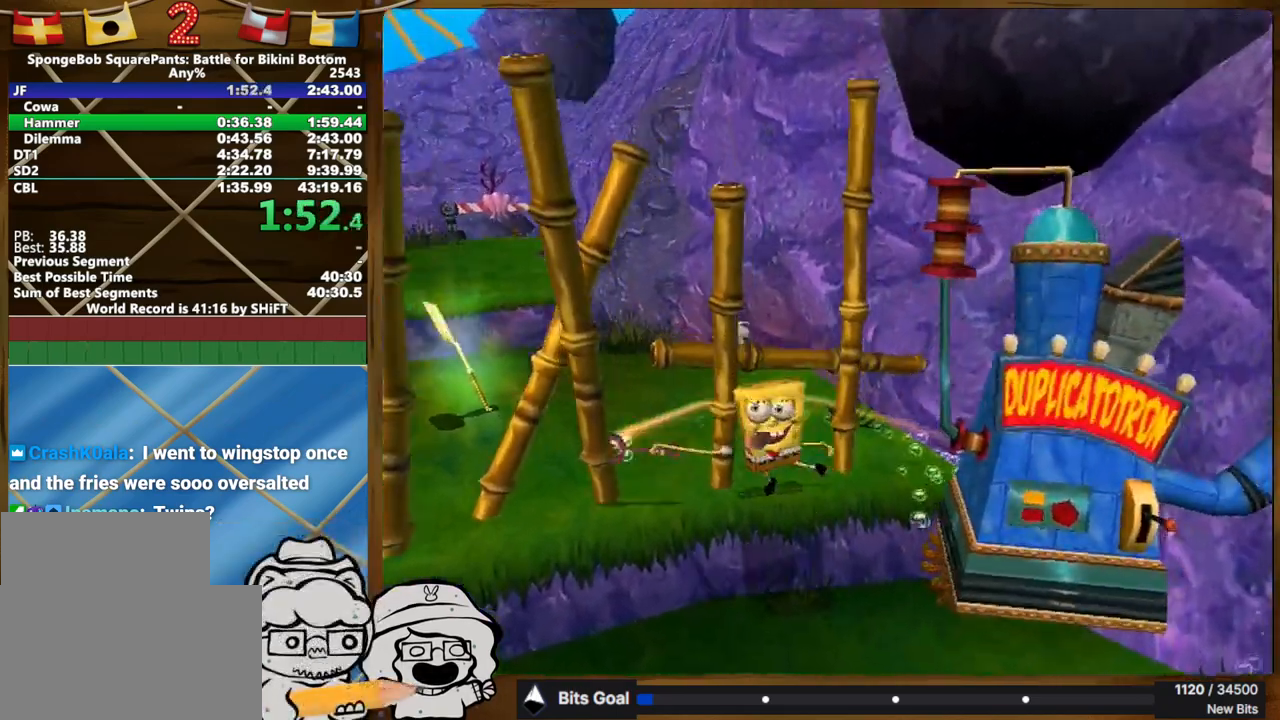
{"buttons": [], "left_stick": "up", "right_stick": "right", "events": [[350, "left_stick", "up"]]}
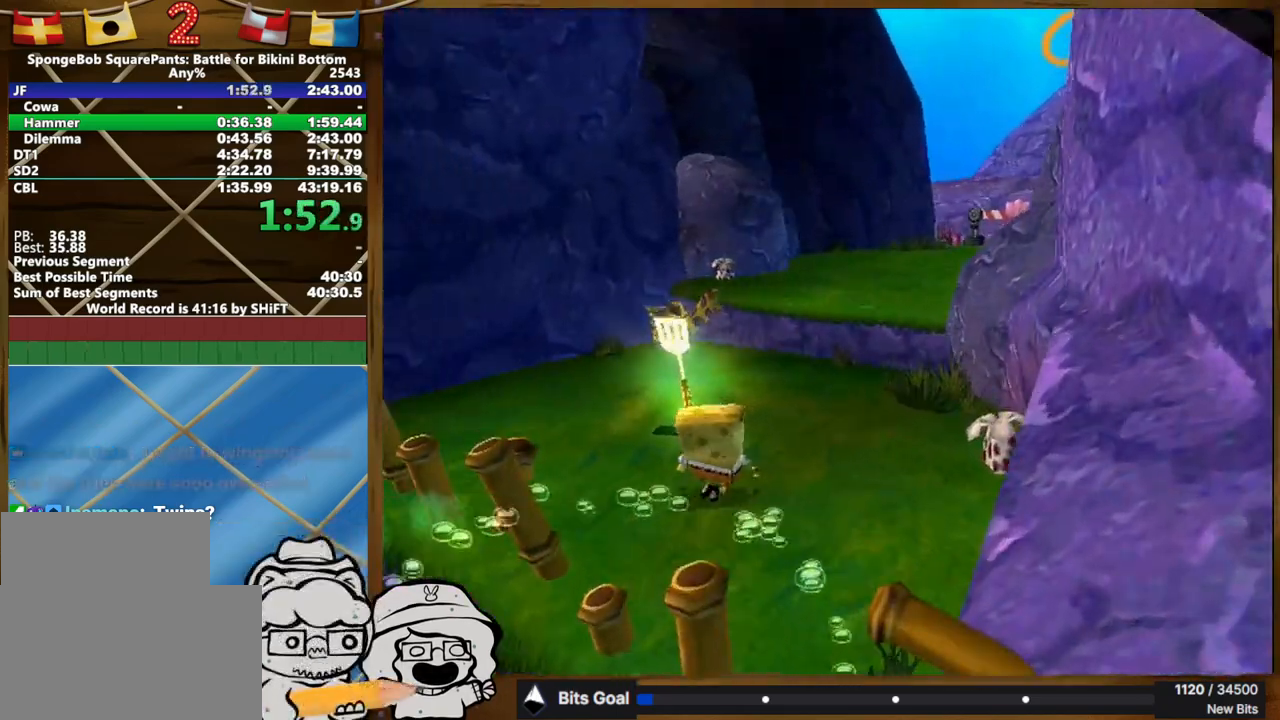
{"buttons": [], "left_stick": "up", "right_stick": "right", "events": []}
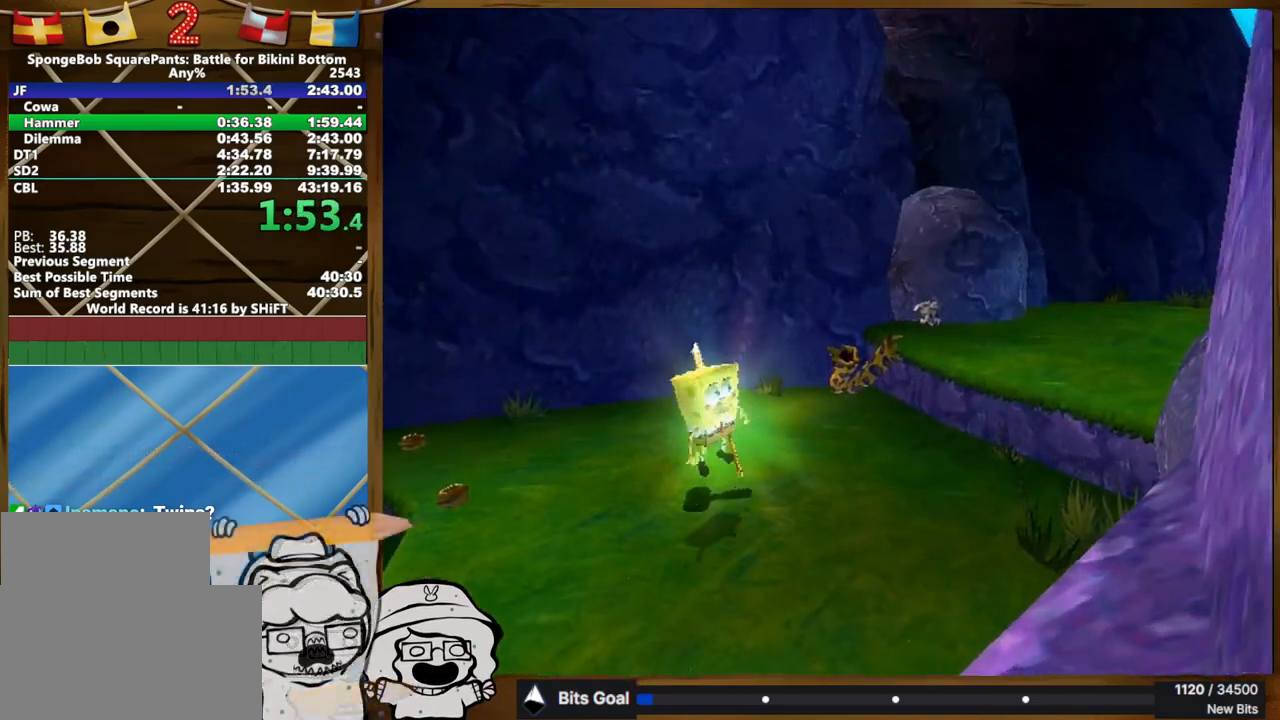
{"buttons": [], "left_stick": "center", "right_stick": "center", "events": [[150, "left_stick", "center"], [467, "right_stick", "center"]]}
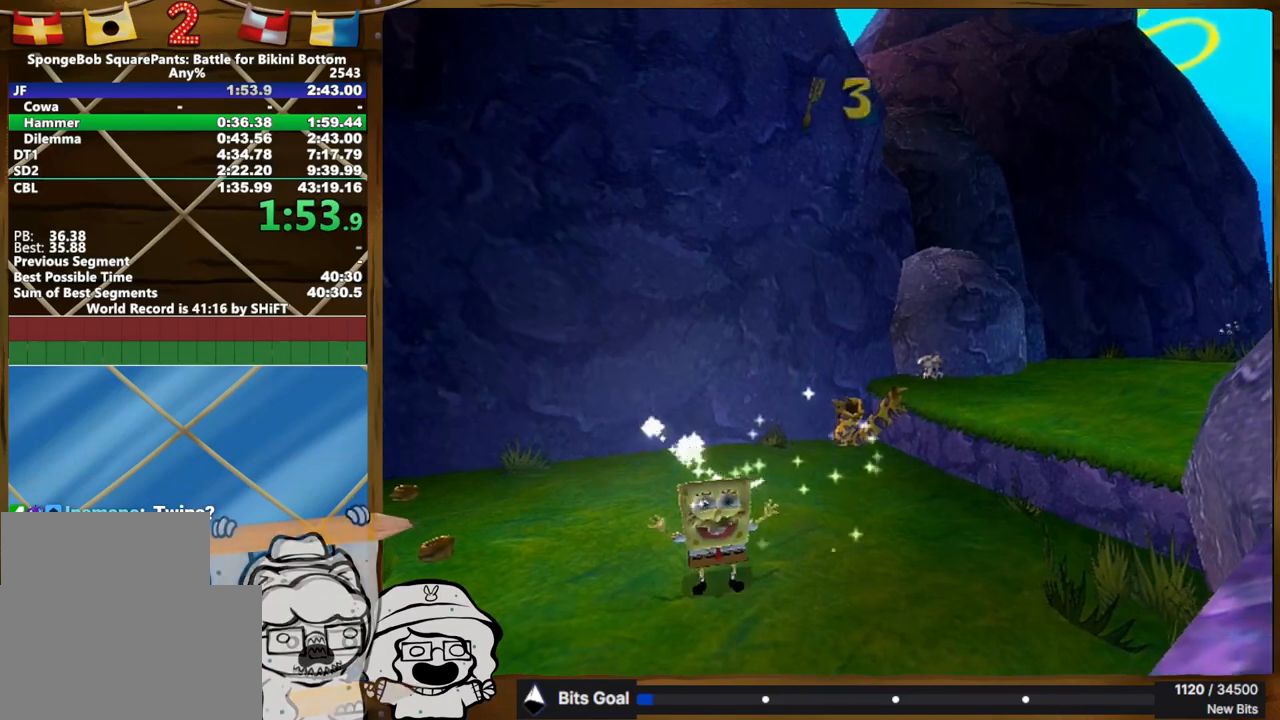
{"buttons": [], "left_stick": "center", "right_stick": "center", "events": []}
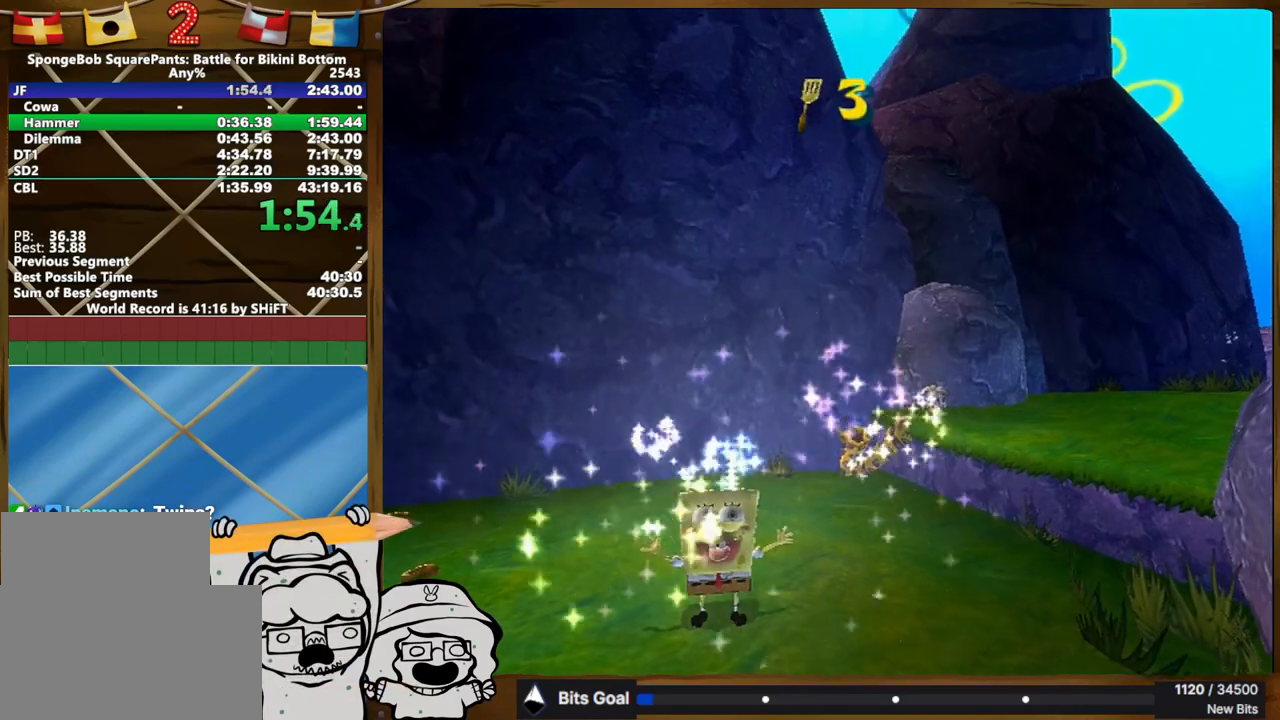
{"buttons": [], "left_stick": "center", "right_stick": "center", "events": []}
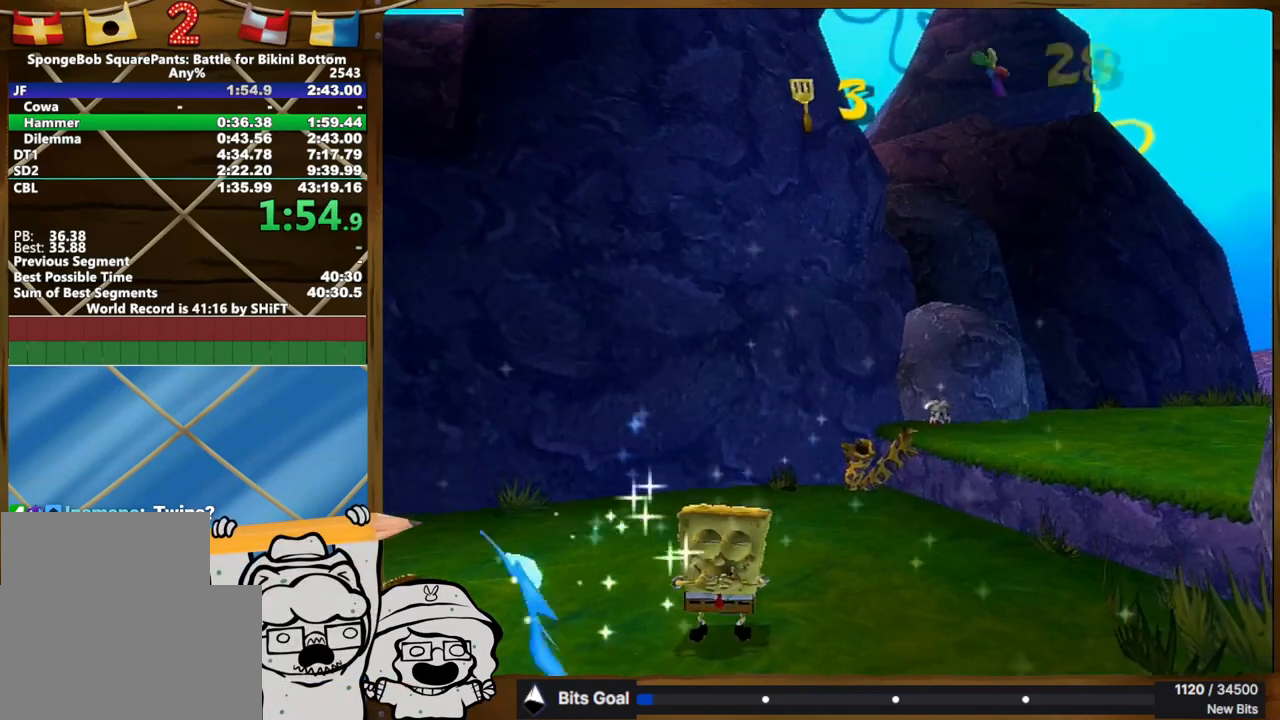
{"buttons": [], "left_stick": "center", "right_stick": "center", "events": []}
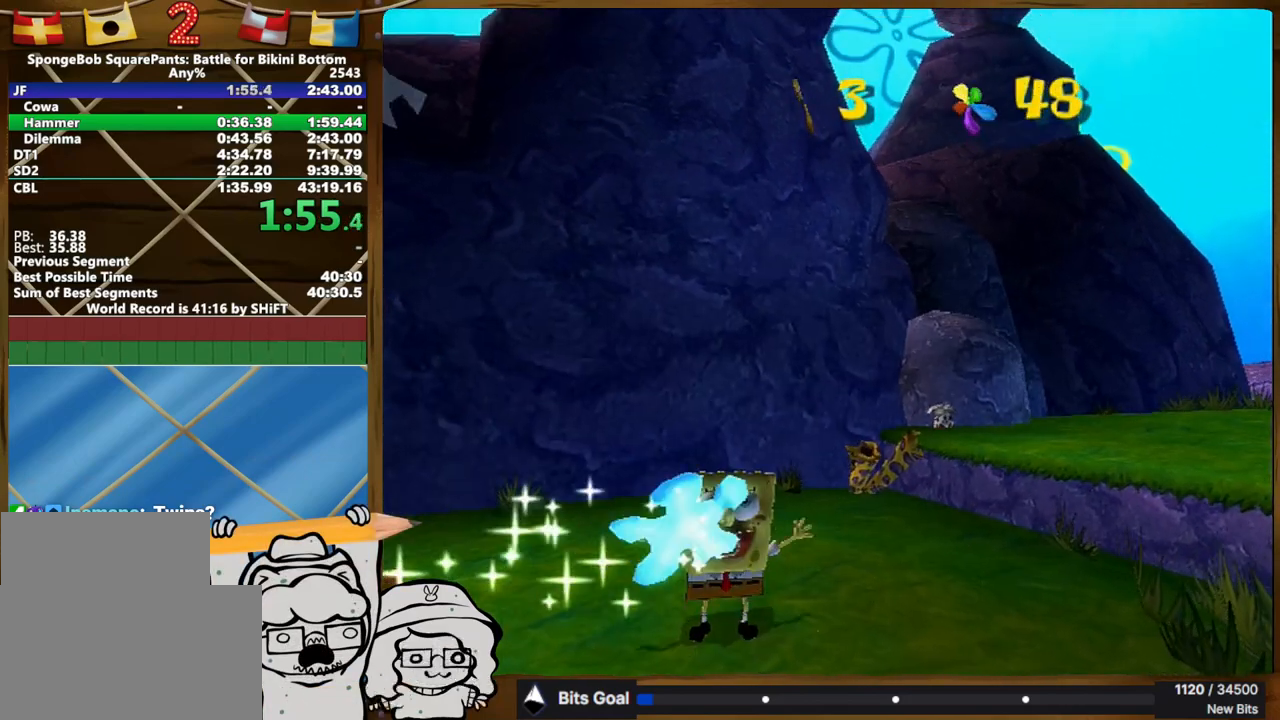
{"buttons": [], "left_stick": "center", "right_stick": "center", "events": []}
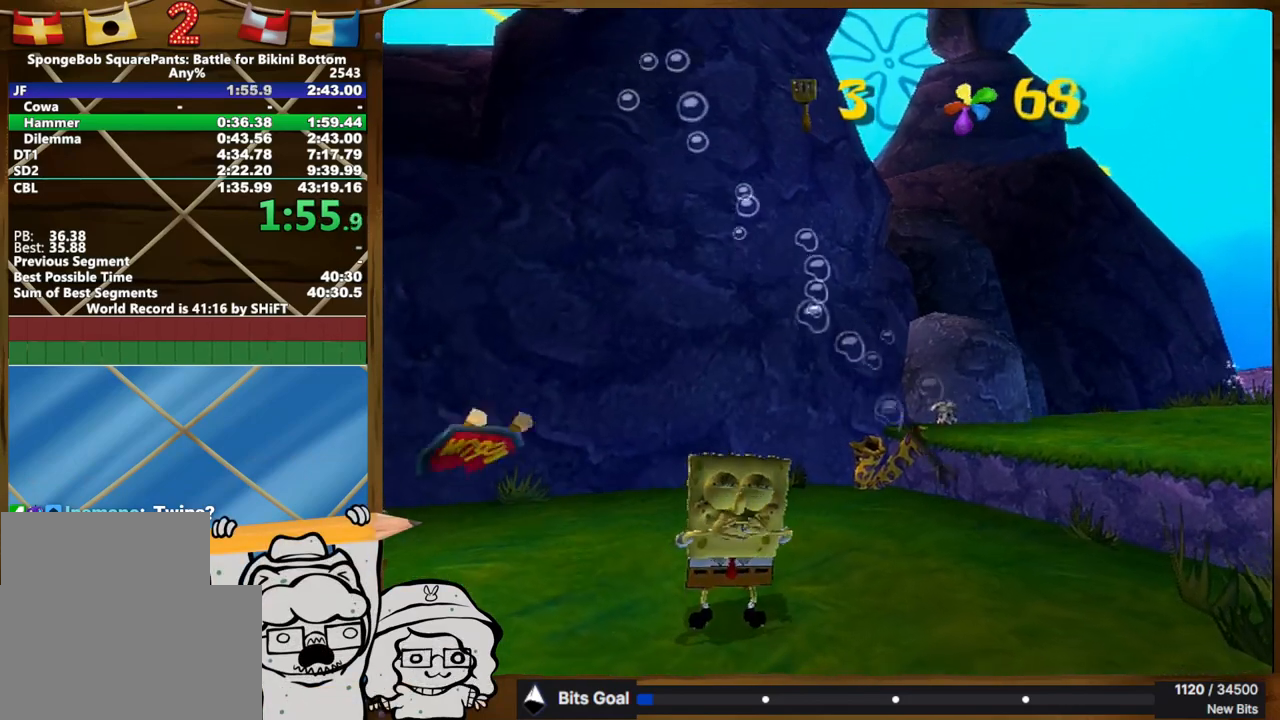
{"buttons": [], "left_stick": "center", "right_stick": "center", "events": []}
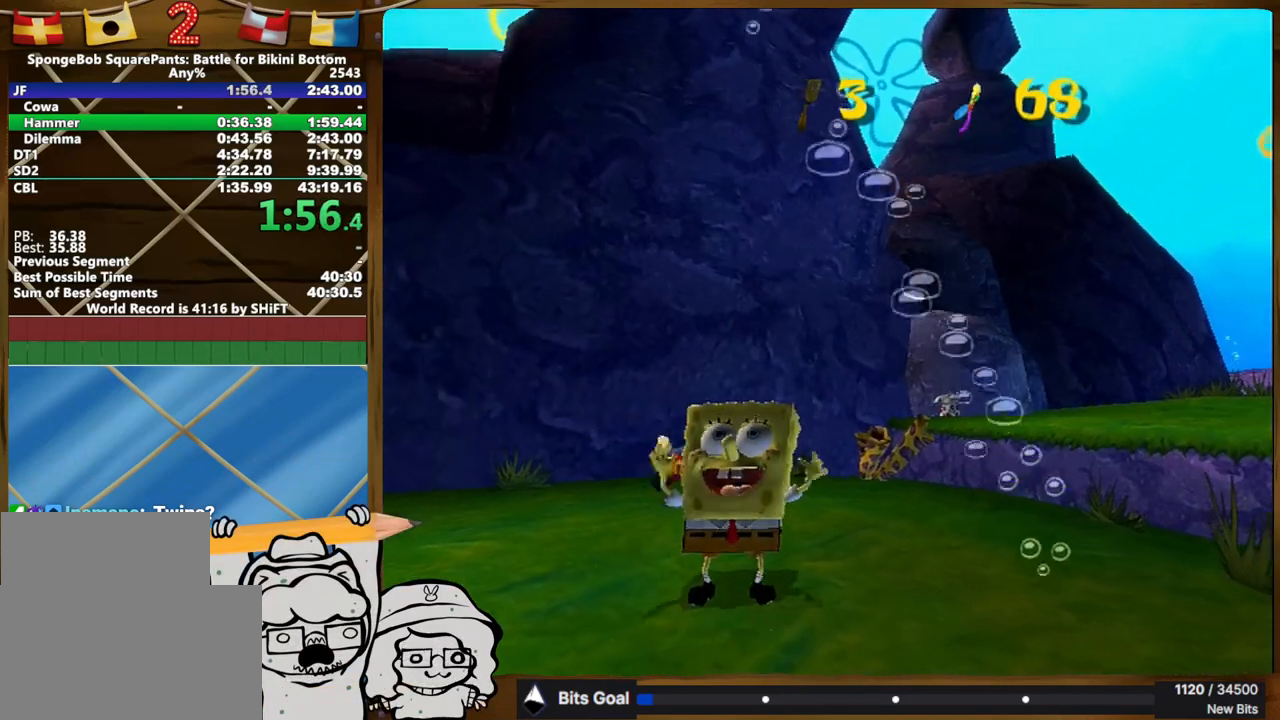
{"buttons": [], "left_stick": "center", "right_stick": "center", "events": []}
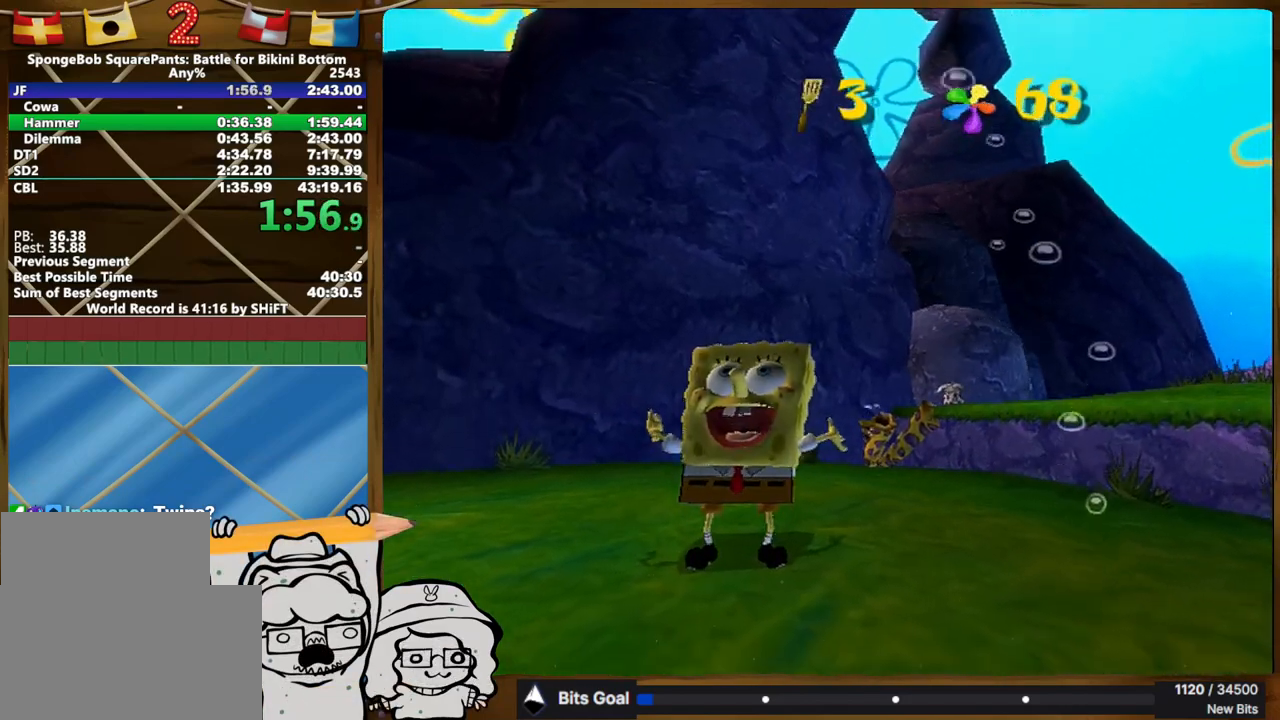
{"buttons": [], "left_stick": "center", "right_stick": "center", "events": []}
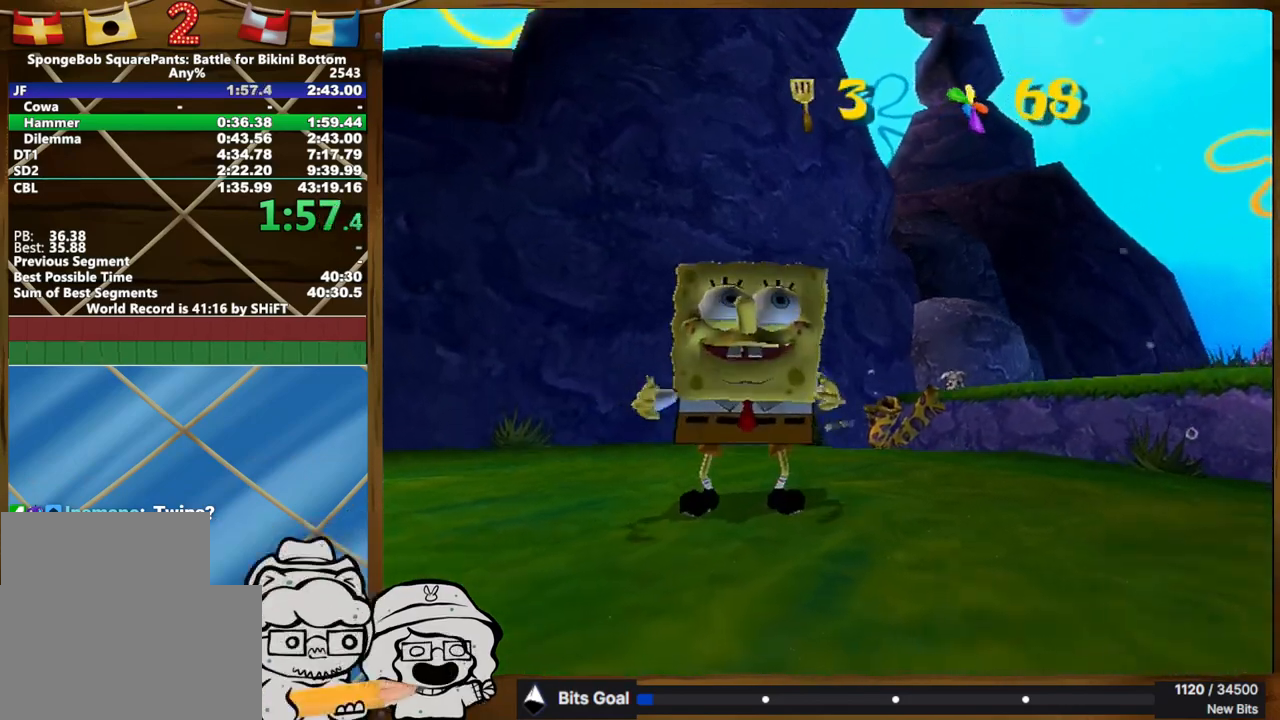
{"buttons": [], "left_stick": "center", "right_stick": "center"}